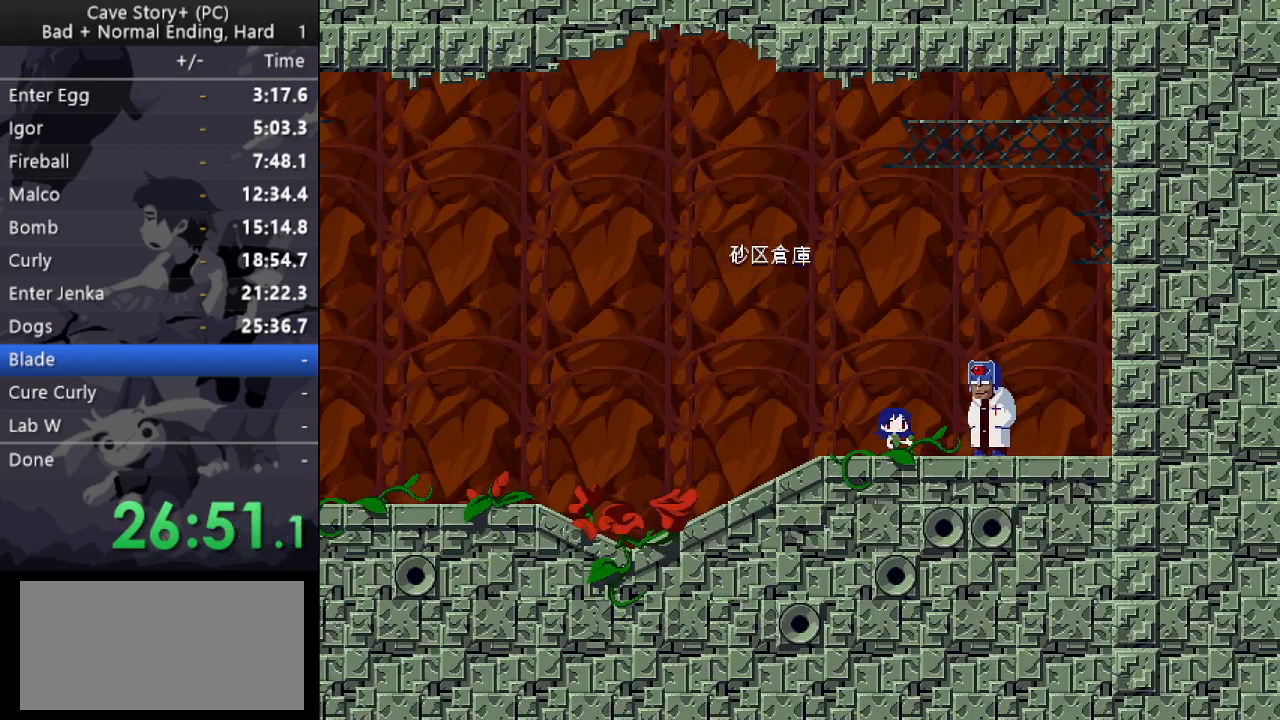
Gameplay with keyboard; each line is a JSON object with the keys held at the frame after it. "events" lists presses ("down") and releases ("up") of "a", "down", "left", "q", "right", "s", "up", "w", "x" and "z" between this image and that frame as [ms after this image, input, new state], when the widget could be followed in between. No other keys are recorded. Mouse input is not recorded.
{"keys": ["x", "z"], "events": [[33, "z", "down"], [83, "x", "up"], [183, "x", "down"], [217, "x", "up"], [317, "x", "down"], [317, "z", "up"], [367, "z", "down"], [417, "x", "up"], [450, "x", "down"]]}
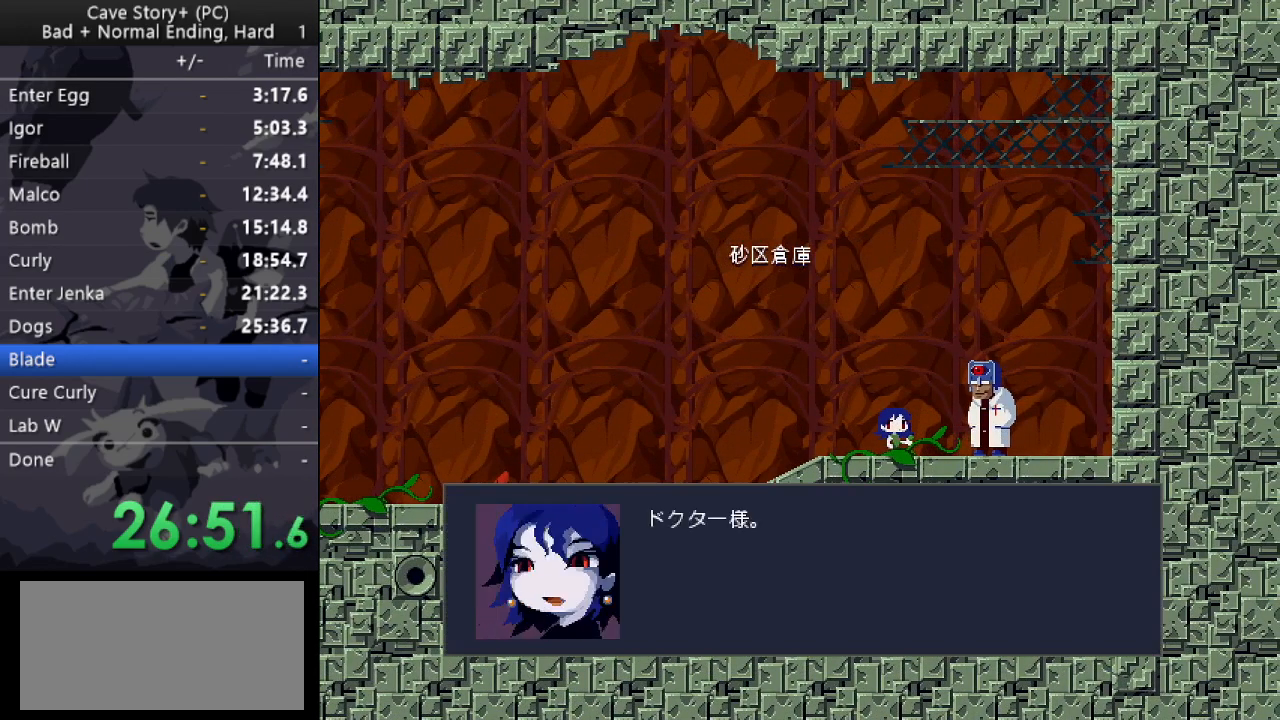
{"keys": ["x"], "events": [[50, "x", "up"], [150, "x", "down"], [150, "z", "up"], [183, "z", "down"], [233, "x", "up"], [283, "x", "down"], [383, "x", "up"], [467, "x", "down"], [467, "z", "up"]]}
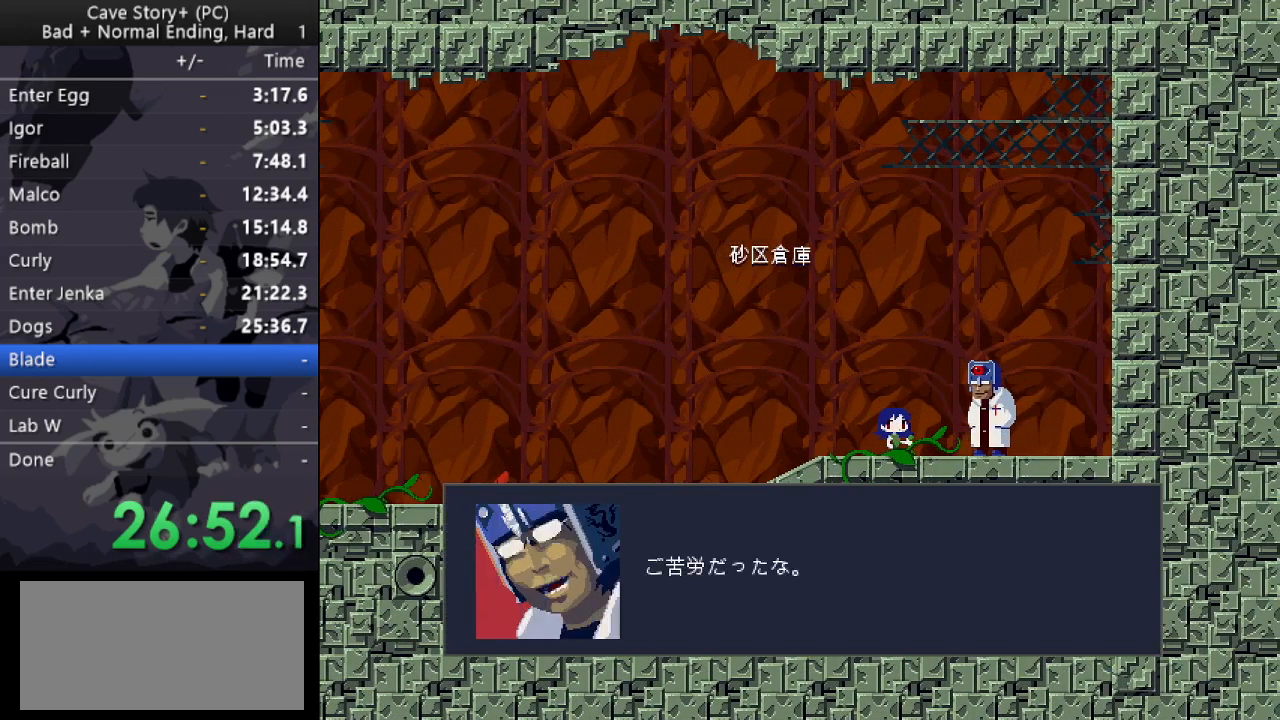
{"keys": ["x", "z"], "events": [[17, "z", "down"], [67, "x", "up"], [117, "x", "down"], [117, "z", "up"], [200, "x", "up"], [200, "z", "down"], [300, "x", "down"], [350, "x", "up"], [433, "x", "down"], [433, "z", "up"], [483, "z", "down"]]}
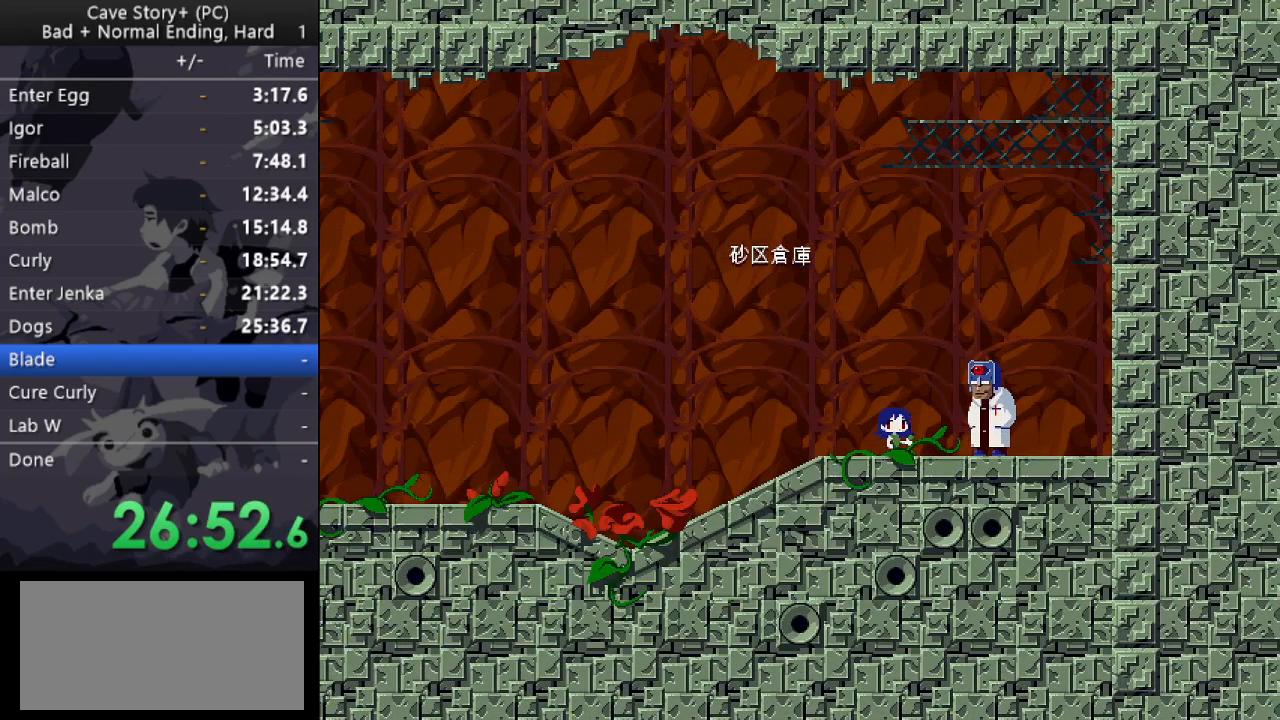
{"keys": ["z"], "events": [[33, "x", "up"], [83, "x", "down"], [183, "x", "up"], [217, "x", "down"], [267, "z", "up"], [317, "z", "down"], [367, "x", "up"], [417, "x", "down"], [417, "z", "up"], [500, "x", "up"], [500, "z", "down"]]}
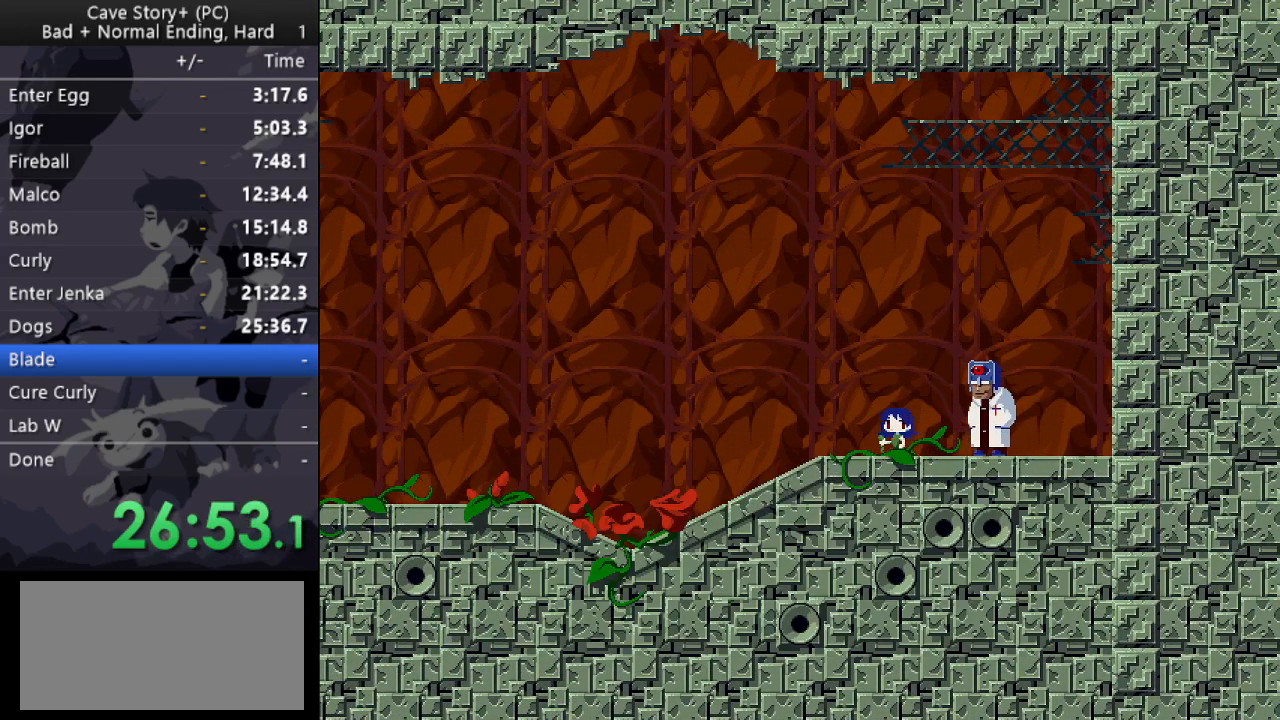
{"keys": ["x", "z"], "events": [[50, "x", "down"], [100, "z", "up"], [150, "z", "down"], [183, "x", "up"], [233, "x", "down"], [283, "z", "up"], [333, "x", "up"], [333, "z", "down"], [417, "x", "down"], [417, "z", "up"], [467, "z", "down"]]}
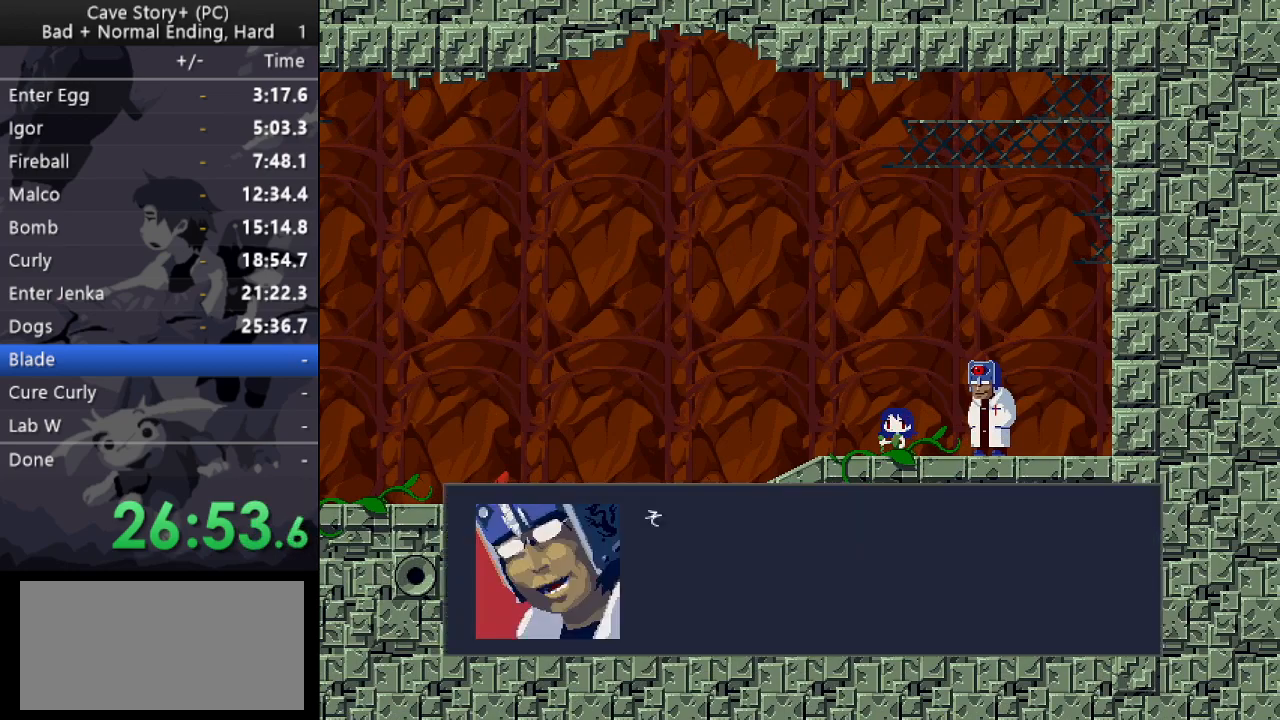
{"keys": ["z"], "events": [[17, "x", "up"], [67, "x", "down"], [117, "z", "up"], [150, "z", "down"], [200, "x", "up"], [250, "x", "down"], [250, "z", "up"], [300, "z", "down"], [350, "x", "up"]]}
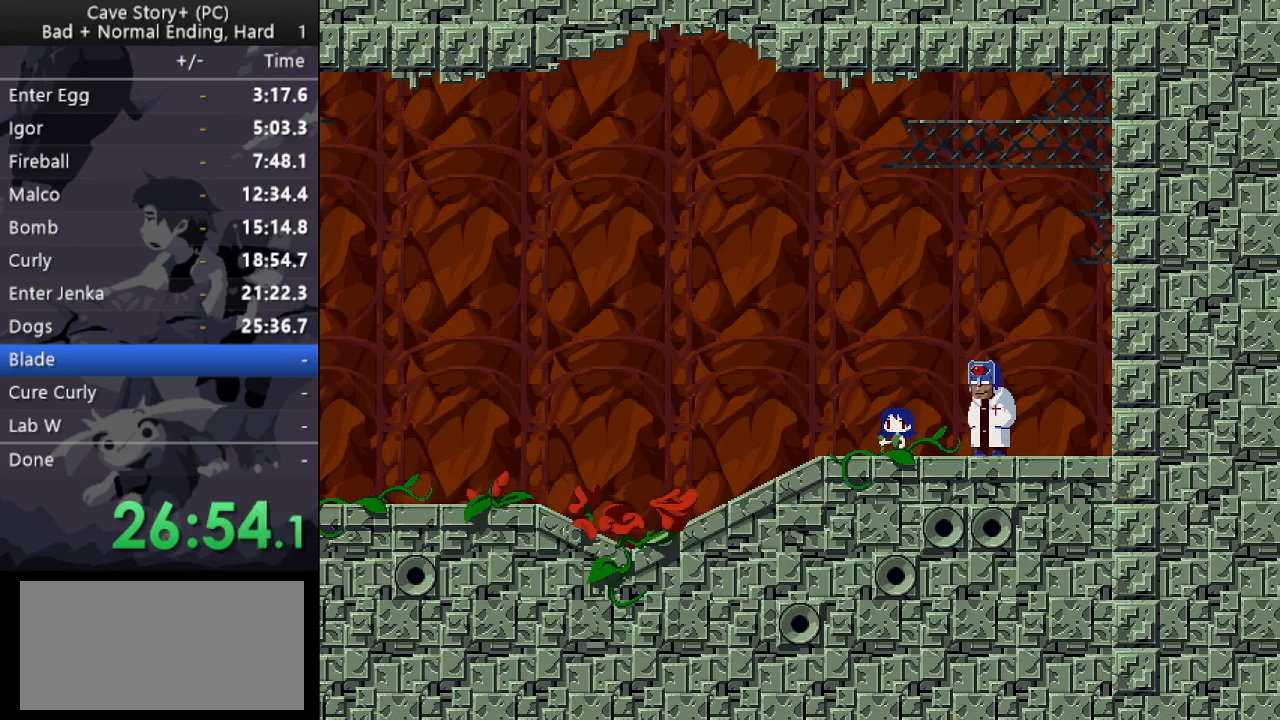
{"keys": ["z"], "events": [[33, "x", "down"], [83, "z", "up"], [133, "x", "up"], [133, "z", "down"], [217, "x", "down"], [217, "z", "up"], [317, "x", "up"], [317, "z", "down"], [367, "x", "down"], [417, "z", "up"], [450, "z", "down"], [500, "x", "up"]]}
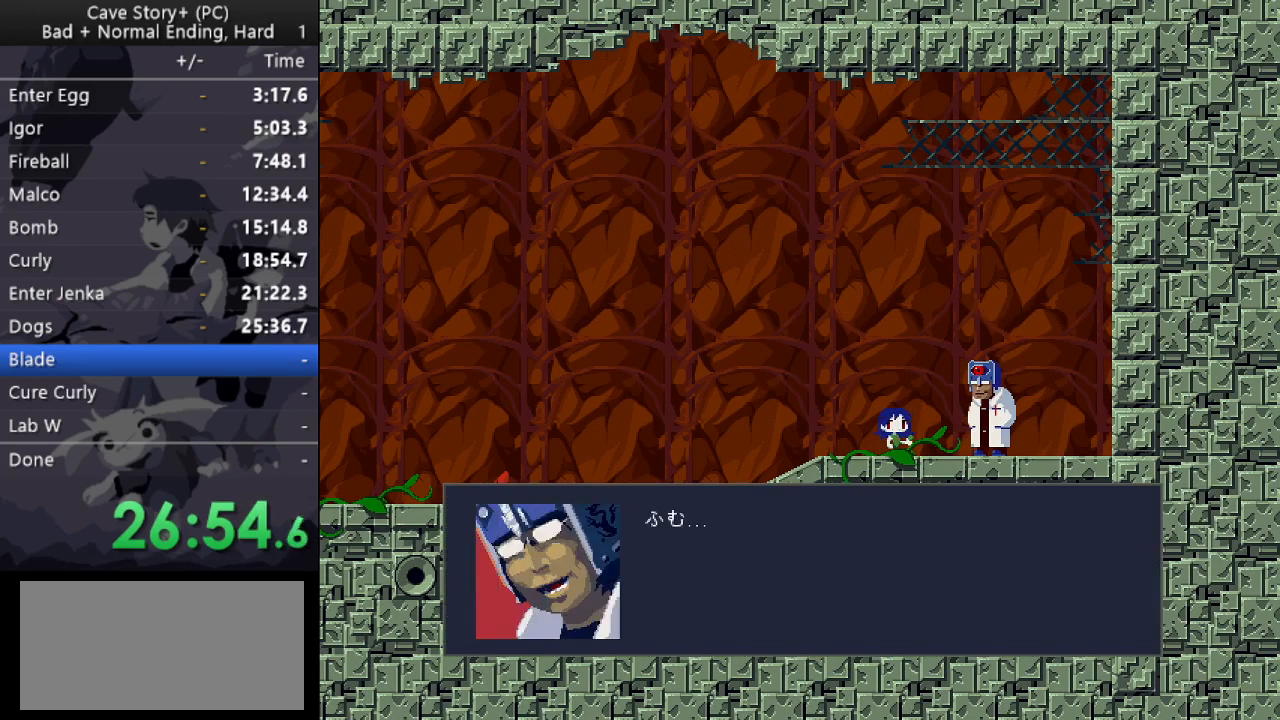
{"keys": ["z"], "events": [[50, "x", "down"], [50, "z", "up"], [150, "x", "up"], [150, "z", "down"], [233, "x", "down"], [233, "z", "up"], [283, "z", "down"], [333, "x", "up"], [383, "x", "down"], [383, "z", "up"], [467, "x", "up"], [467, "z", "down"]]}
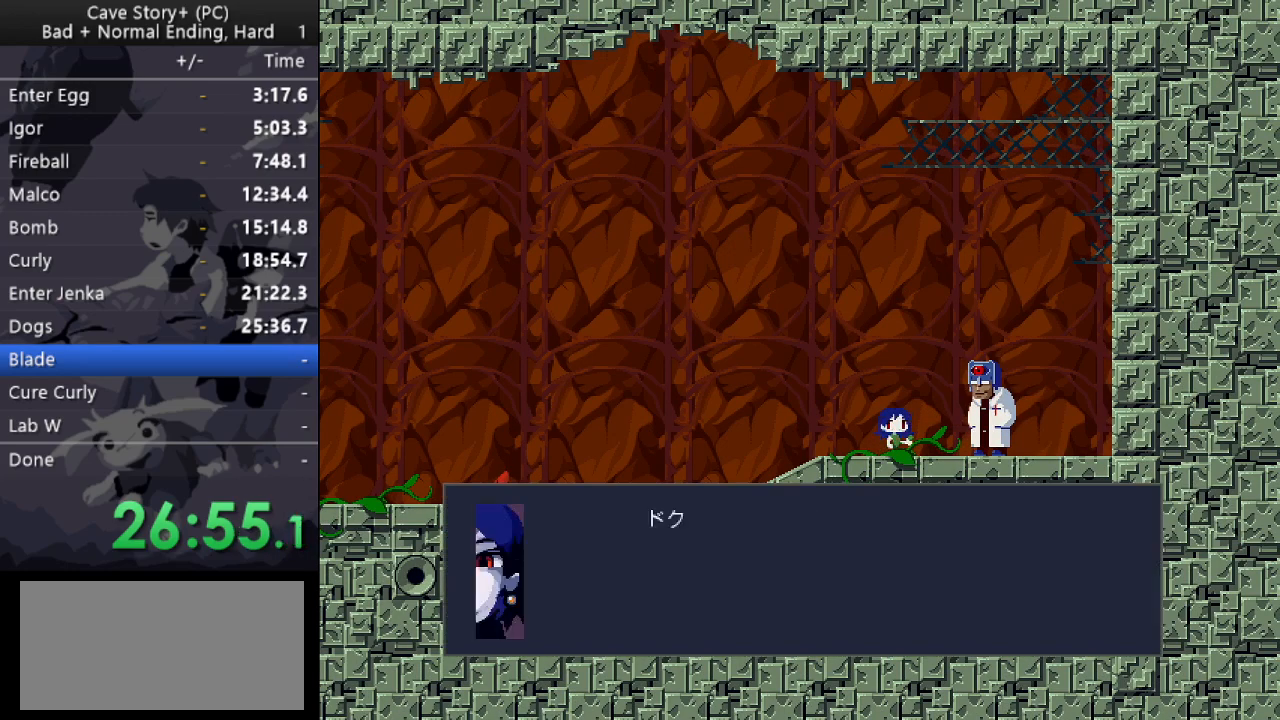
{"keys": ["x"], "events": [[67, "x", "down"], [67, "z", "up"], [117, "x", "up"], [117, "z", "down"], [200, "x", "down"], [200, "z", "up"], [250, "z", "down"], [300, "x", "up"], [350, "x", "down"], [350, "z", "up"], [400, "z", "down"], [433, "x", "up"], [483, "x", "down"], [483, "z", "up"]]}
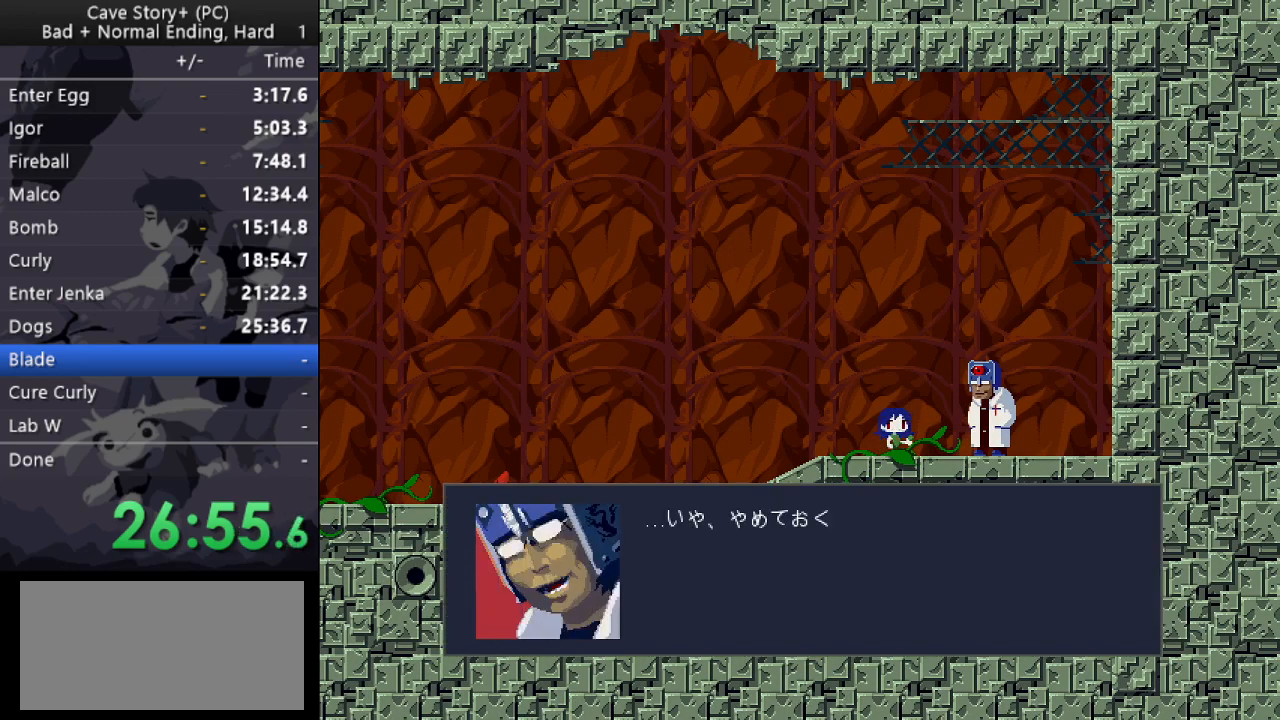
{"keys": ["z"], "events": [[33, "z", "down"], [83, "x", "up"], [133, "x", "down"], [133, "z", "up"], [183, "z", "down"], [217, "x", "up"], [267, "x", "down"], [267, "z", "up"], [317, "z", "down"], [367, "x", "up"], [417, "x", "down"], [417, "z", "up"], [467, "z", "down"], [500, "x", "up"]]}
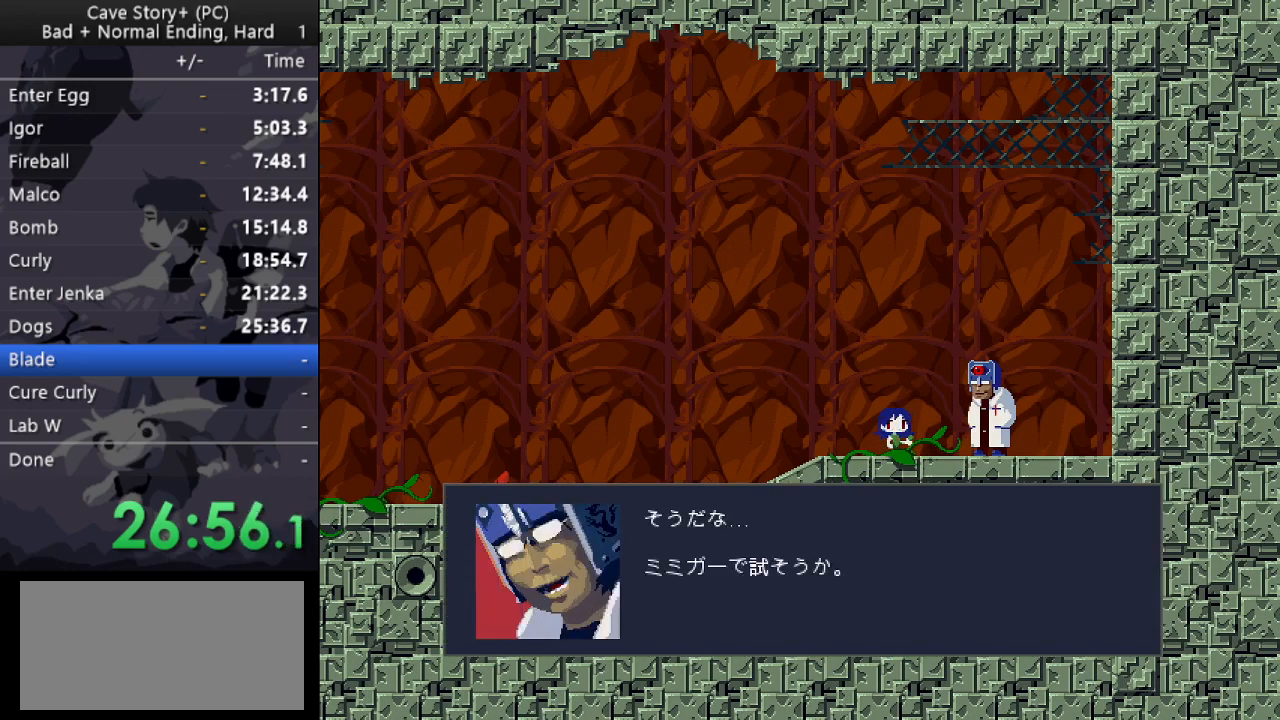
{"keys": ["x"], "events": [[50, "x", "down"], [50, "z", "up"], [100, "z", "down"], [150, "x", "up"], [183, "x", "down"], [183, "z", "up"], [233, "z", "down"], [283, "x", "up"], [333, "x", "down"], [333, "z", "up"], [383, "z", "down"], [433, "x", "up"], [467, "x", "down"], [467, "z", "up"]]}
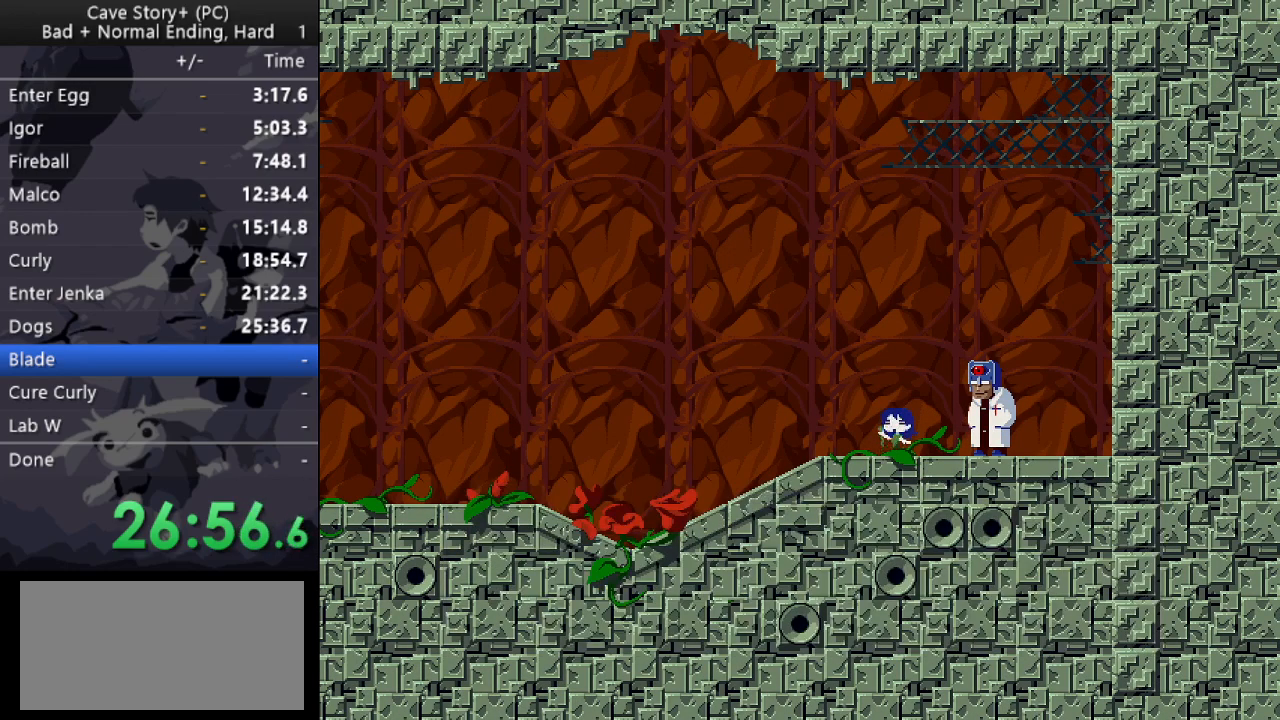
{"keys": ["z"], "events": [[17, "z", "down"], [67, "x", "up"], [117, "x", "down"], [117, "z", "up"], [200, "x", "up"], [200, "z", "down"], [250, "x", "down"], [300, "z", "up"], [350, "z", "down"], [400, "x", "up"], [433, "x", "down"], [483, "x", "up"]]}
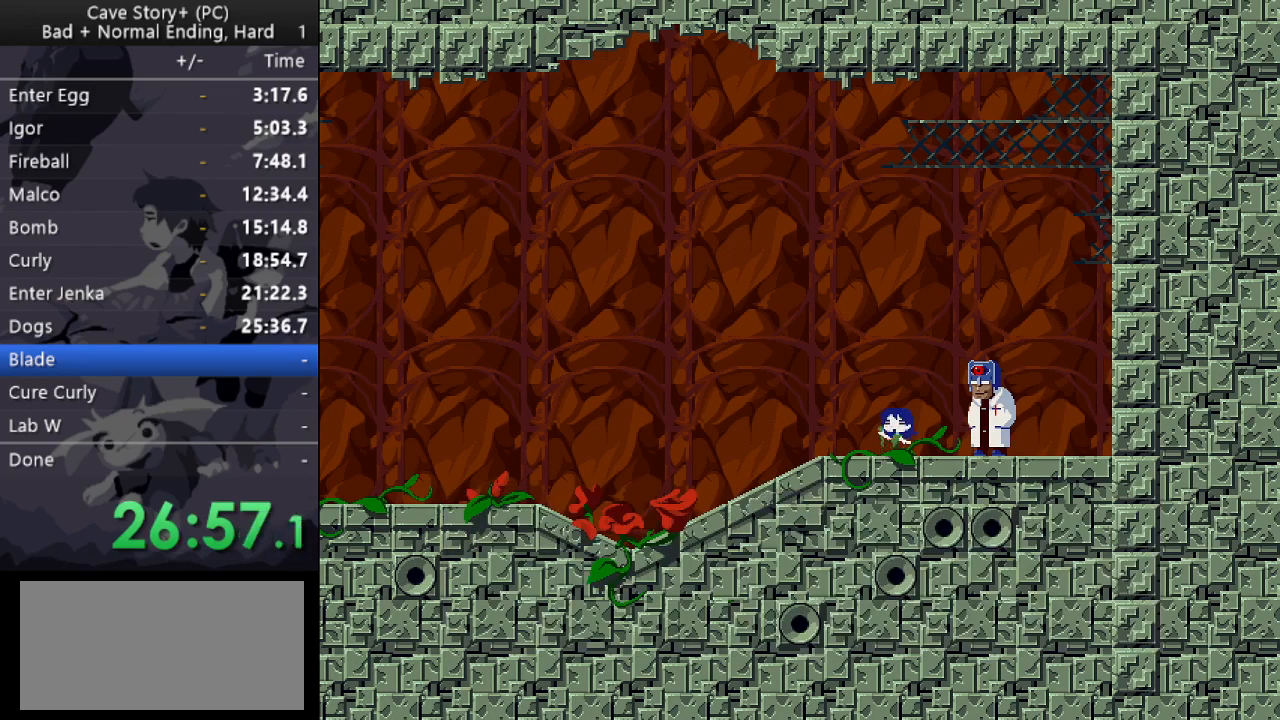
{"keys": ["x"], "events": [[33, "x", "down"], [83, "z", "up"], [133, "x", "up"], [133, "z", "down"], [217, "x", "down"], [217, "z", "up"], [267, "x", "up"], [267, "z", "down"], [367, "x", "down"], [367, "z", "up"], [417, "x", "up"], [417, "z", "down"], [450, "x", "down"], [500, "z", "up"]]}
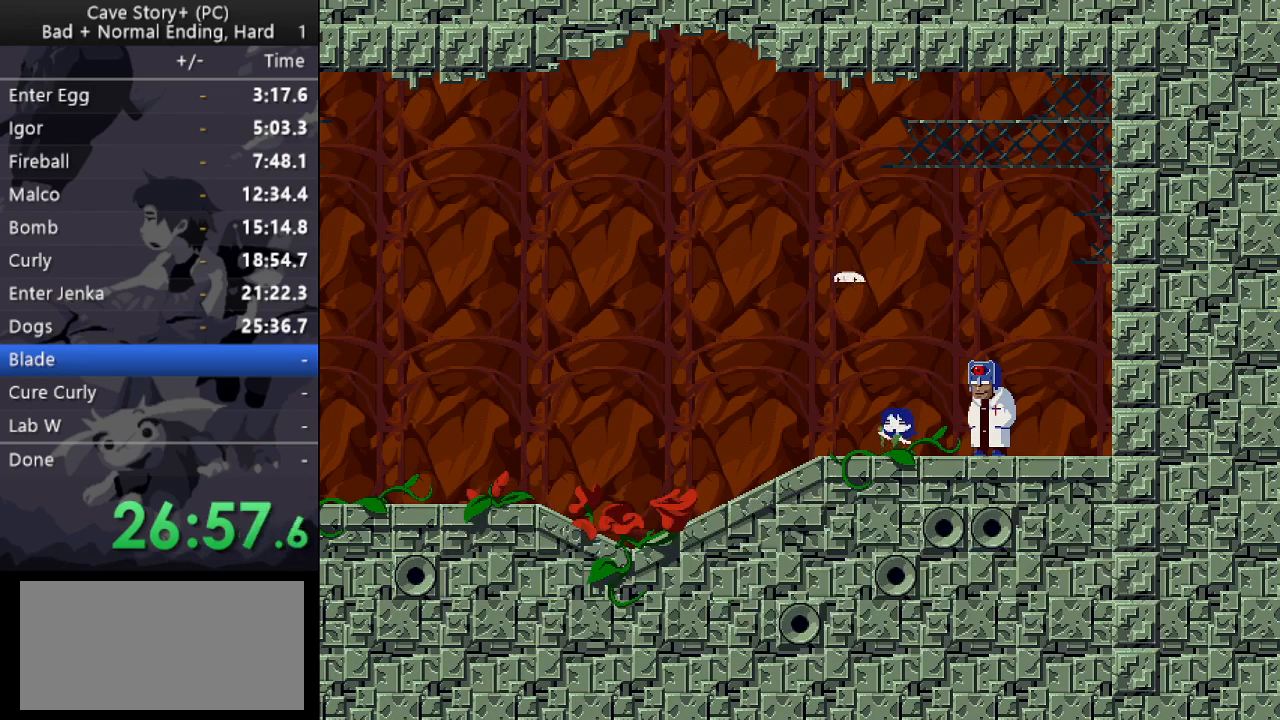
{"keys": ["x", "z"], "events": [[50, "z", "down"], [100, "x", "up"], [150, "x", "down"], [150, "z", "up"], [183, "z", "down"], [233, "x", "up"], [283, "x", "down"], [283, "z", "up"], [333, "z", "down"], [383, "x", "up"], [433, "x", "down"], [433, "z", "up"], [467, "z", "down"]]}
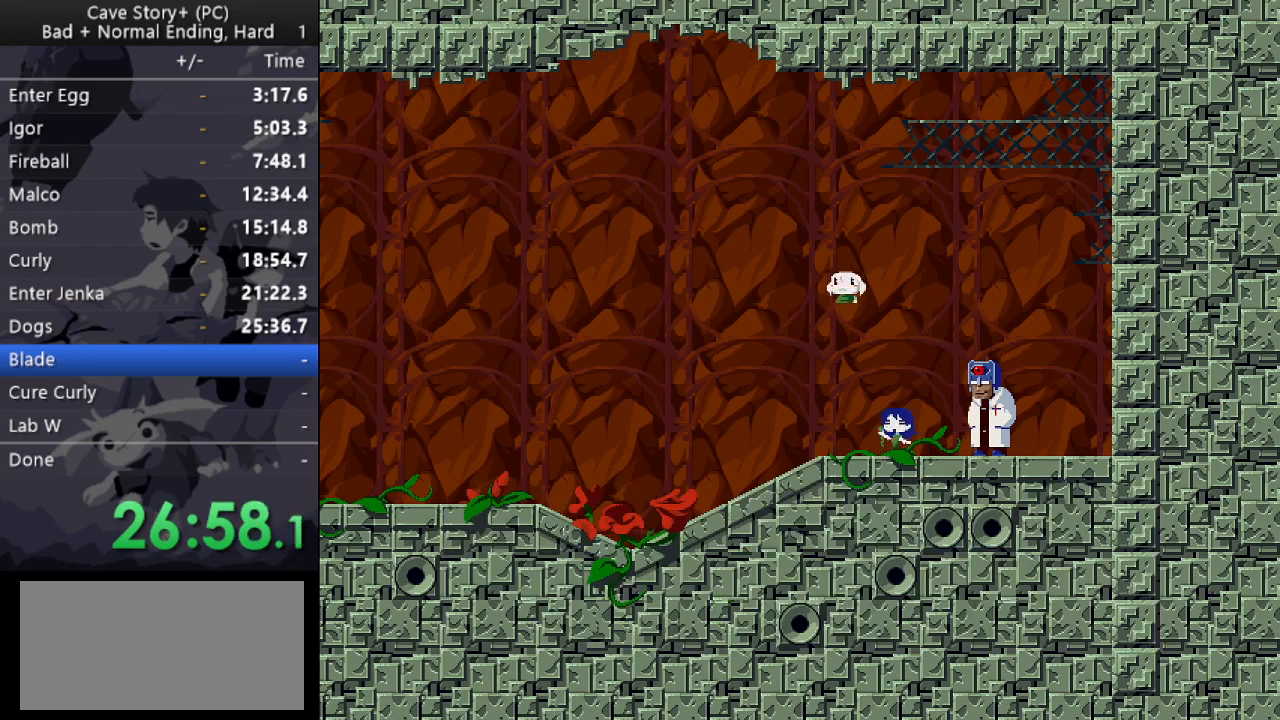
{"keys": ["x"], "events": [[17, "x", "up"], [67, "x", "down"], [67, "z", "up"], [117, "z", "down"], [167, "x", "up"], [200, "x", "down"], [200, "z", "up"], [250, "z", "down"], [300, "x", "up"], [350, "x", "down"], [350, "z", "up"], [433, "x", "up"], [433, "z", "down"], [483, "x", "down"], [483, "z", "up"]]}
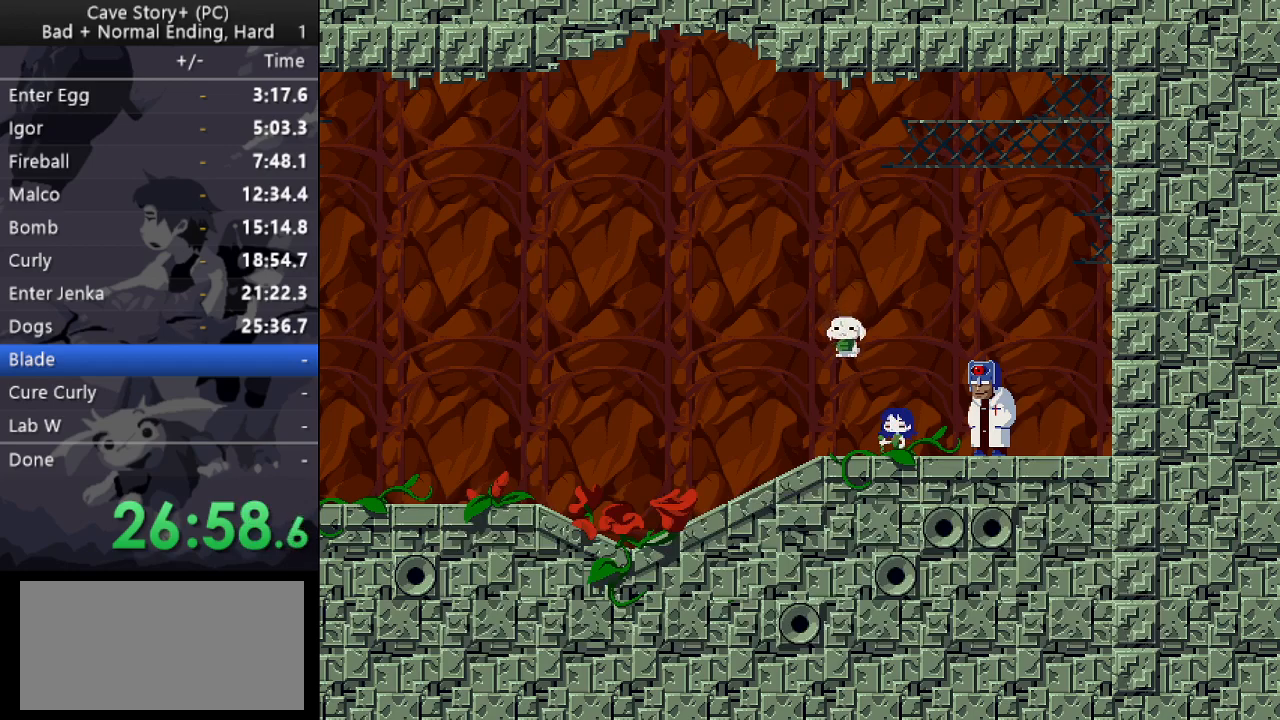
{"keys": ["z"], "events": [[83, "x", "up"], [83, "z", "down"], [133, "x", "down"], [167, "z", "up"], [217, "x", "up"], [217, "z", "down"], [267, "x", "down"], [317, "z", "up"], [367, "x", "up"], [367, "z", "down"], [417, "x", "down"], [450, "z", "up"], [500, "x", "up"], [500, "z", "down"]]}
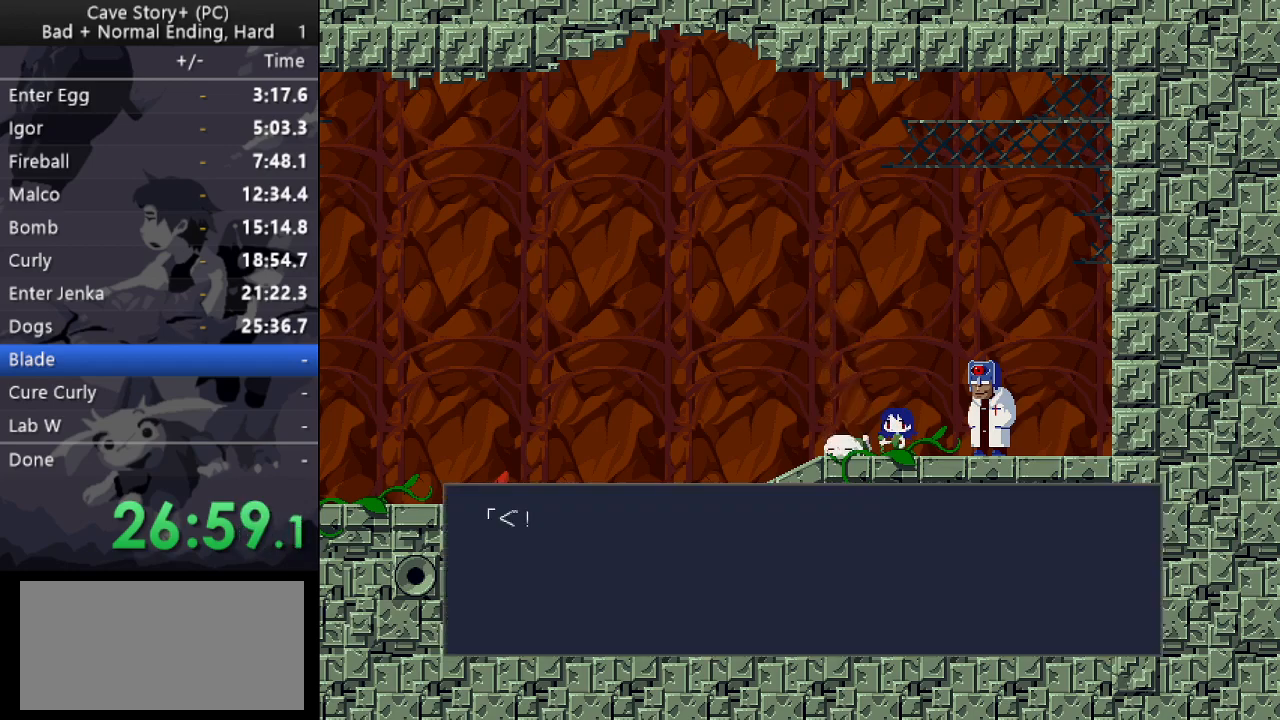
{"keys": ["z"], "events": [[50, "x", "down"], [150, "x", "up"], [233, "x", "down"], [233, "z", "up"], [283, "z", "down"], [333, "x", "up"], [383, "x", "down"], [383, "z", "up"], [417, "z", "down"], [467, "x", "up"]]}
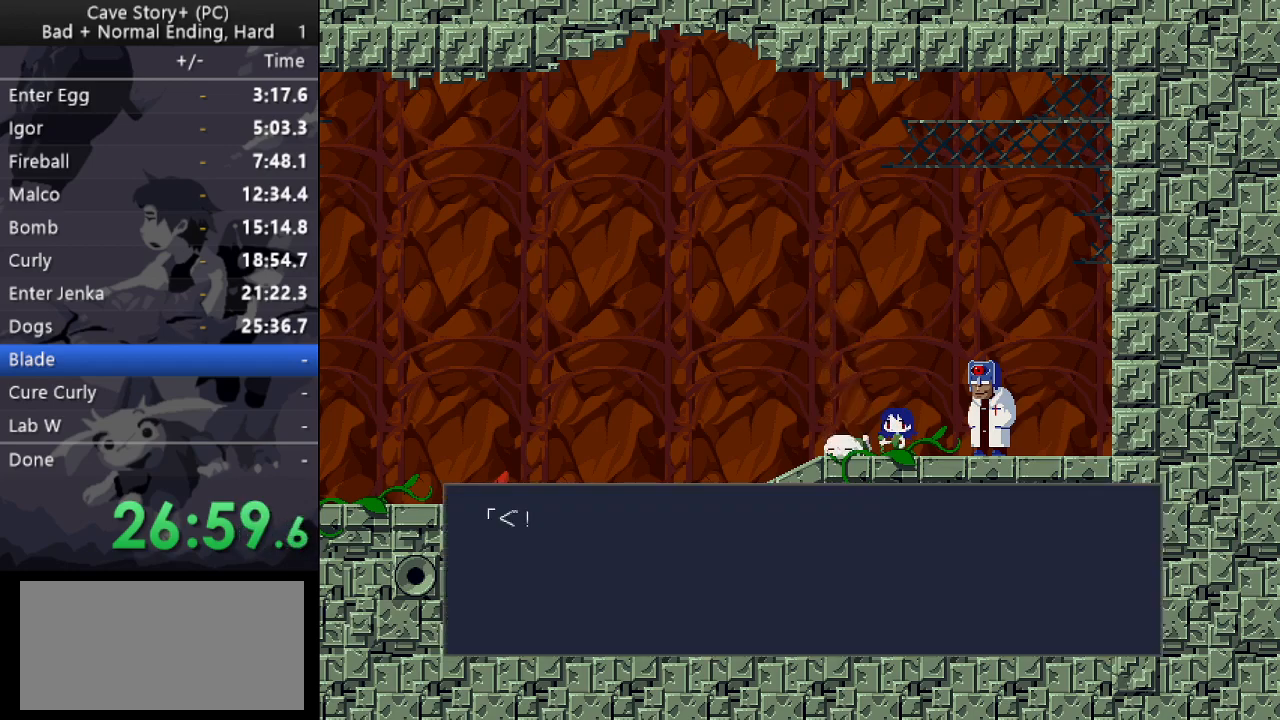
{"keys": ["x"], "events": [[17, "x", "down"], [17, "z", "up"], [67, "z", "down"], [117, "x", "up"], [200, "x", "down"], [200, "z", "up"], [250, "x", "up"], [250, "z", "down"], [300, "x", "down"], [350, "z", "up"], [400, "z", "down"], [433, "x", "up"], [483, "x", "down"], [483, "z", "up"]]}
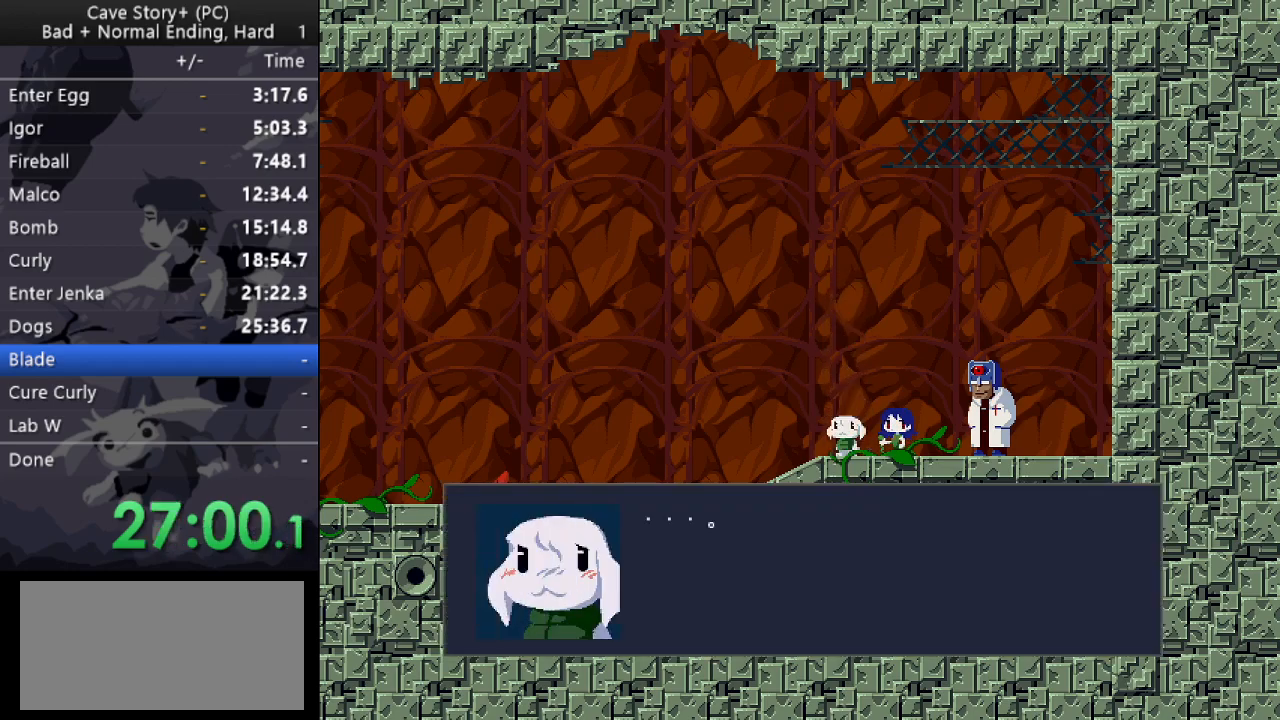
{"keys": ["x", "z"], "events": [[33, "z", "down"], [83, "x", "up"], [133, "x", "down"], [133, "z", "up"], [183, "z", "down"], [217, "x", "up"], [317, "x", "down"], [317, "z", "up"], [367, "x", "up"], [367, "z", "down"], [467, "x", "down"], [467, "z", "up"], [500, "z", "down"]]}
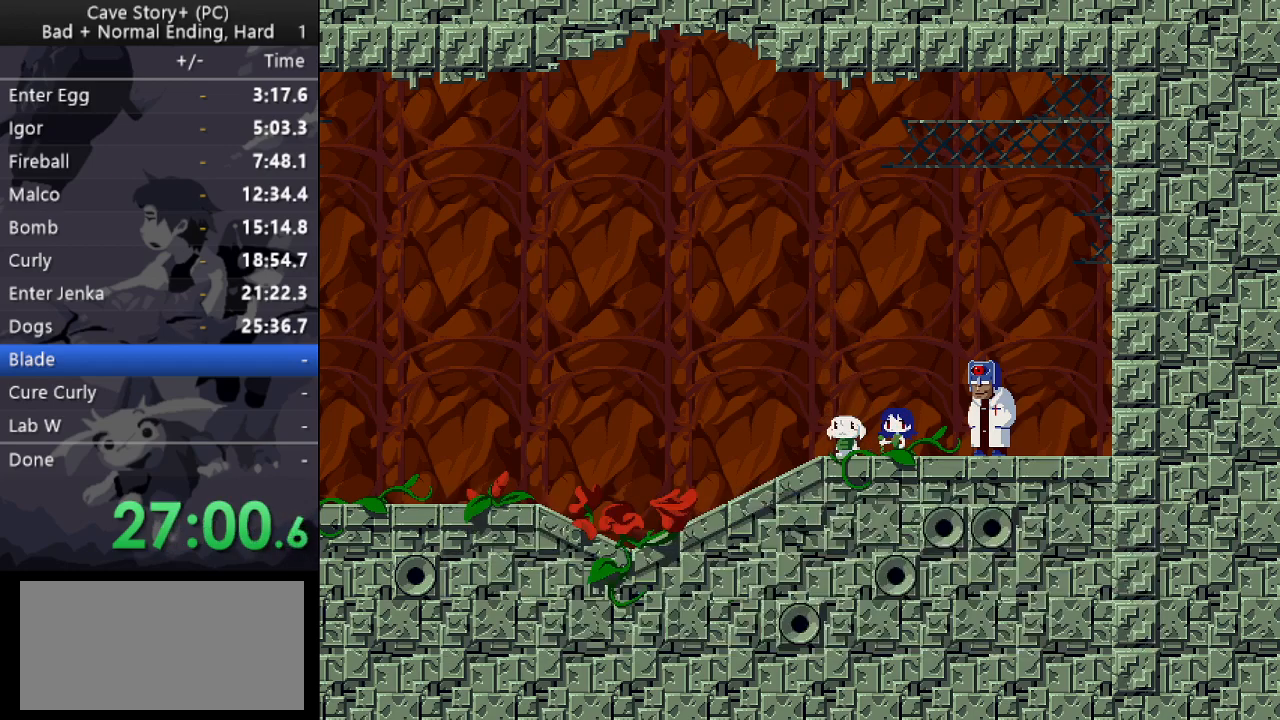
{"keys": ["z"], "events": [[50, "x", "up"], [100, "x", "down"], [100, "z", "up"], [150, "z", "down"], [183, "x", "up"], [233, "x", "down"], [233, "z", "up"], [283, "z", "down"], [333, "x", "up"], [383, "x", "down"], [383, "z", "up"], [433, "z", "down"], [467, "x", "up"]]}
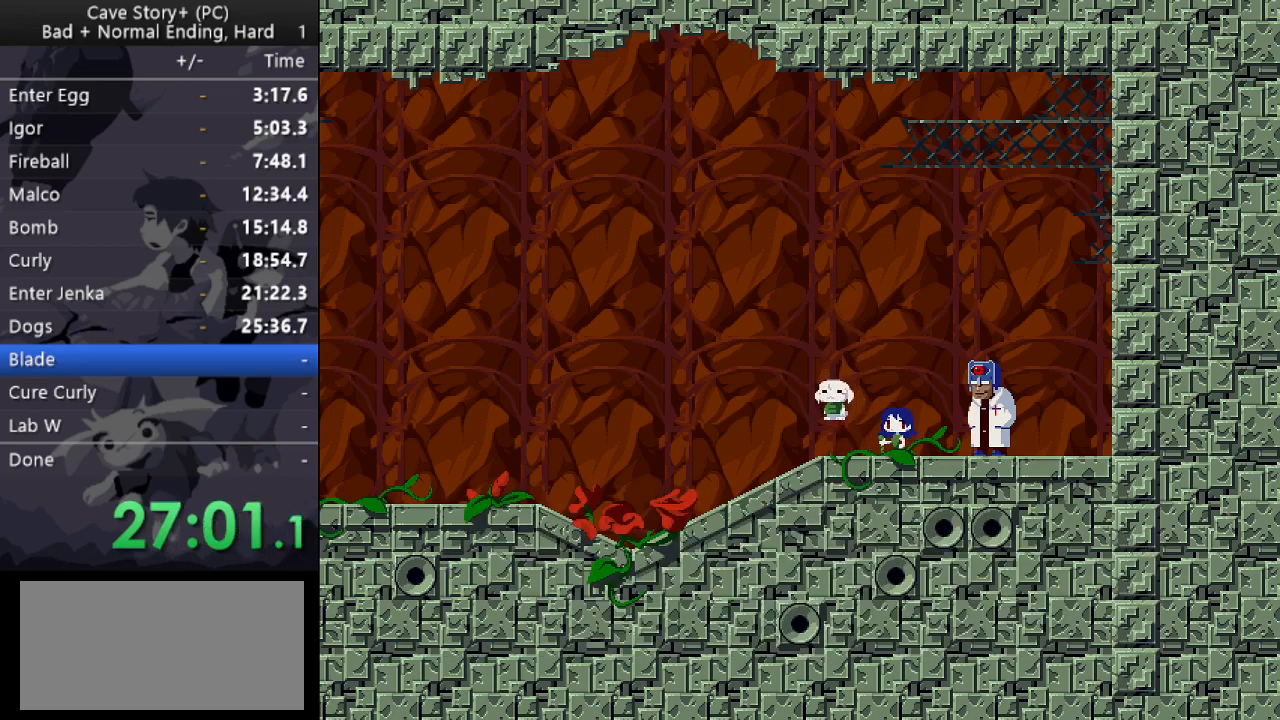
{"keys": ["x"], "events": [[17, "x", "down"], [17, "z", "up"], [117, "x", "up"], [117, "z", "down"], [167, "x", "down"], [200, "z", "up"], [250, "x", "up"], [250, "z", "down"], [300, "x", "down"], [400, "x", "up"], [433, "x", "down"], [433, "z", "up"]]}
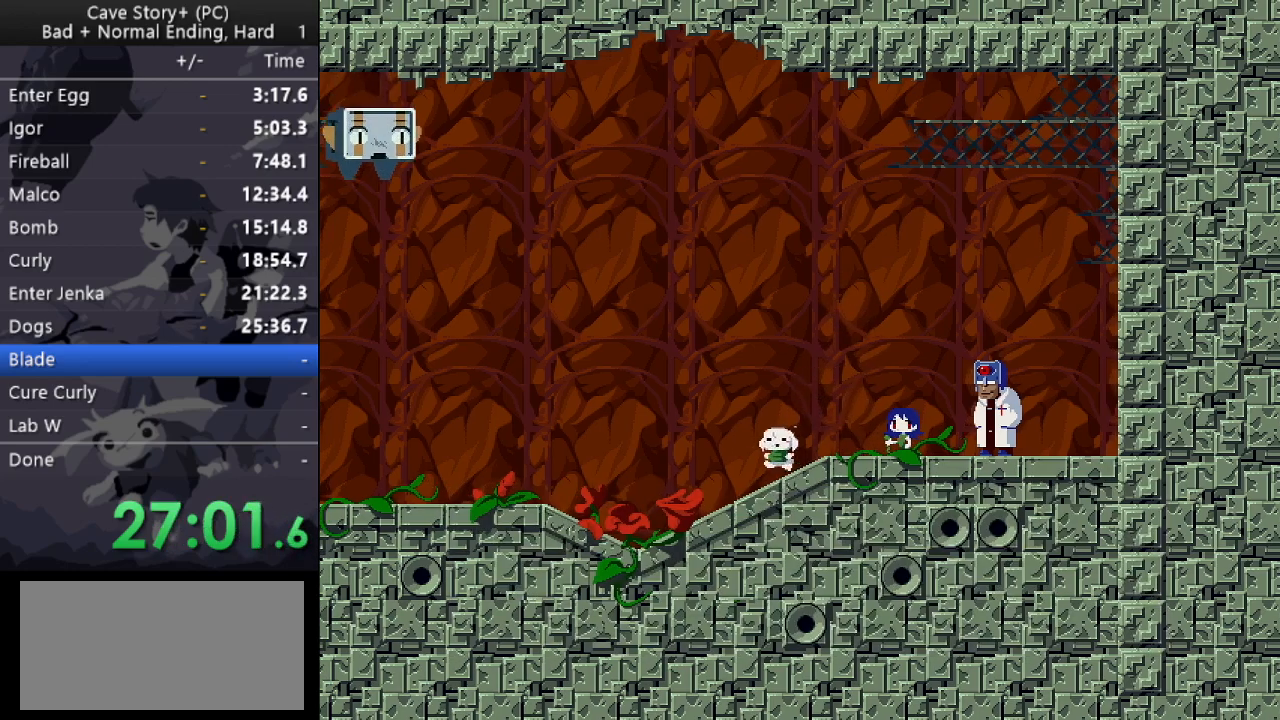
{"keys": ["x"], "events": [[33, "x", "up"], [33, "z", "down"], [83, "x", "down"], [83, "z", "up"], [167, "x", "up"], [167, "z", "down"], [217, "x", "down"], [267, "z", "up"], [300, "x", "up"], [300, "z", "down"], [367, "x", "down"], [400, "z", "up"], [450, "x", "up"], [450, "z", "down"], [500, "x", "down"], [500, "z", "up"]]}
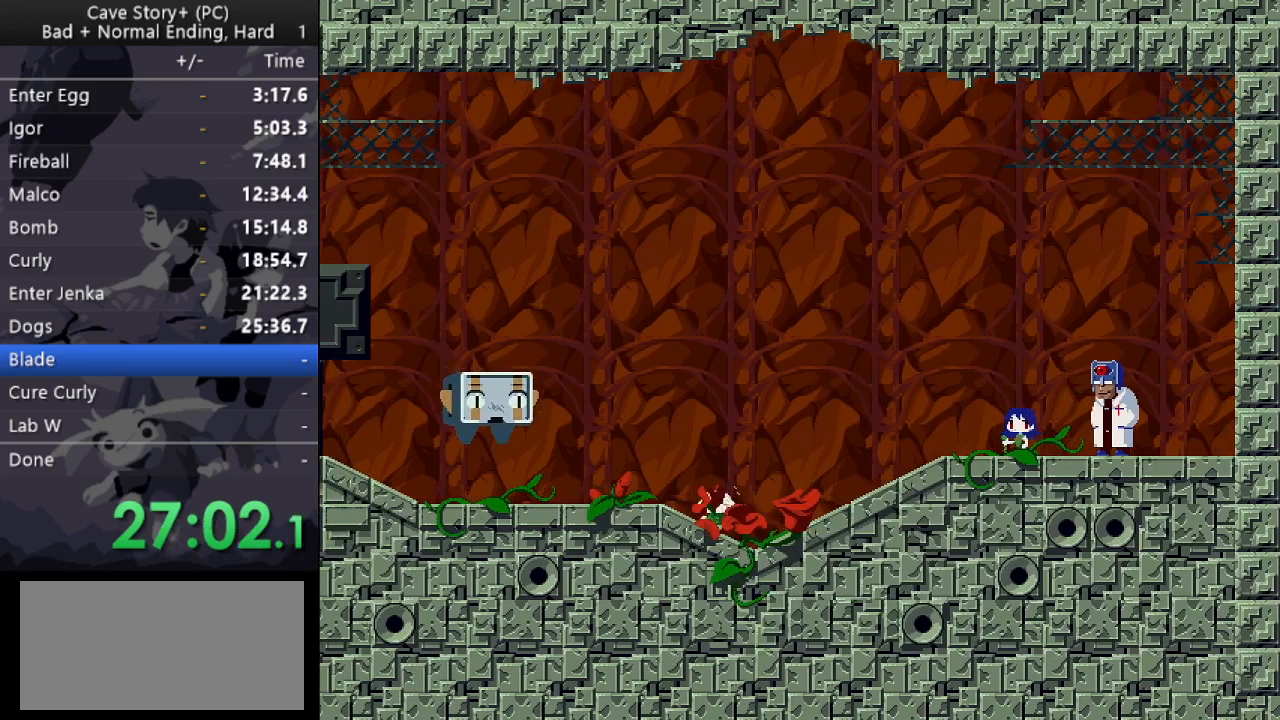
{"keys": ["x"], "events": [[100, "x", "up"], [100, "z", "down"], [183, "x", "down"], [183, "z", "up"], [233, "x", "up"], [233, "z", "down"], [333, "x", "down"], [333, "z", "up"], [367, "z", "down"], [467, "z", "up"]]}
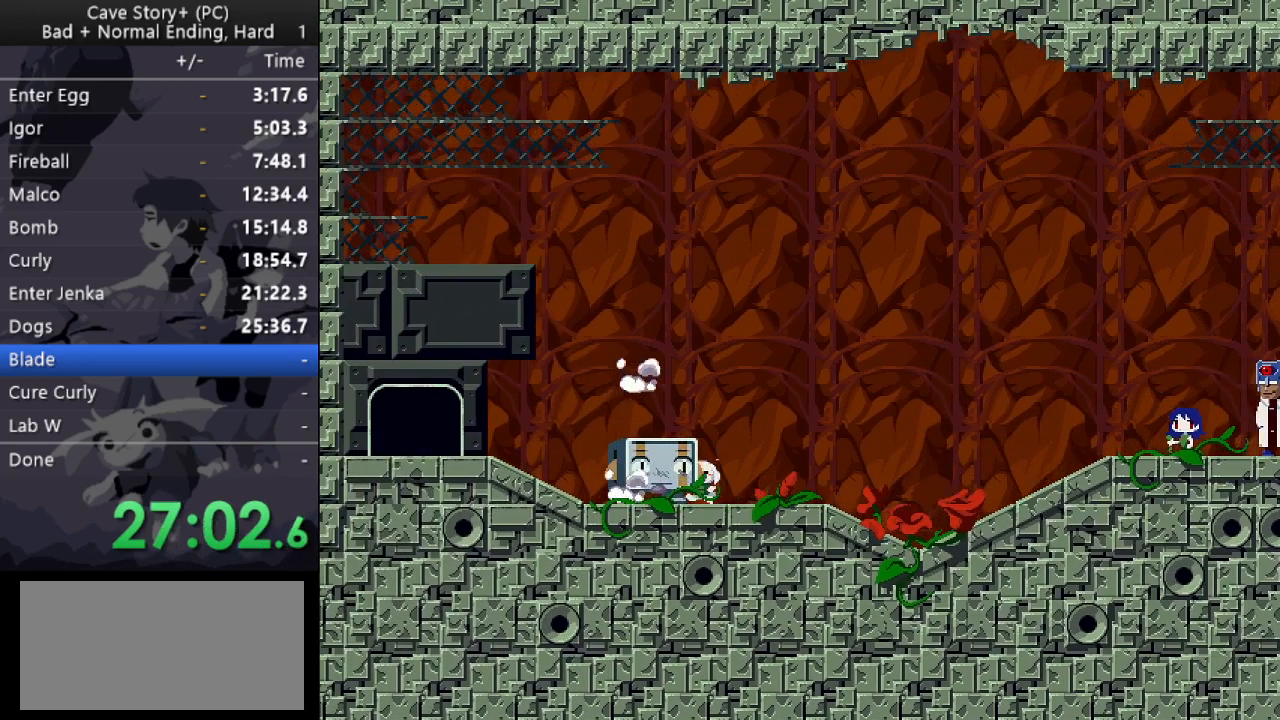
{"keys": ["z"], "events": [[17, "x", "up"], [17, "z", "down"], [67, "x", "down"], [117, "z", "up"], [167, "x", "up"], [167, "z", "down"], [217, "x", "down"], [250, "z", "up"], [300, "x", "up"], [300, "z", "down"], [350, "x", "down"], [400, "z", "up"], [433, "x", "up"], [433, "z", "down"]]}
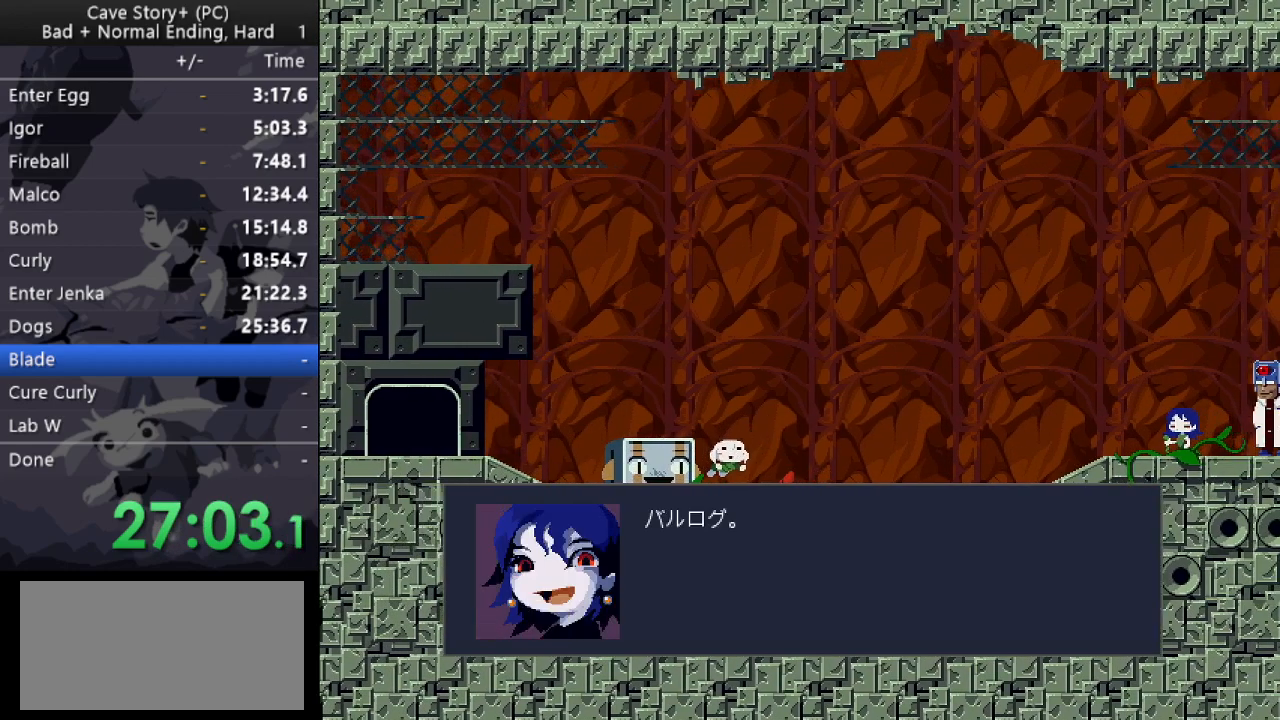
{"keys": ["z"], "events": [[33, "x", "down"], [33, "z", "up"], [83, "z", "down"], [117, "x", "up"], [167, "x", "down"], [167, "z", "up"], [217, "z", "down"], [267, "x", "up"], [317, "x", "down"], [317, "z", "up"], [400, "x", "up"], [400, "z", "down"], [450, "x", "down"], [450, "z", "up"], [500, "x", "up"], [500, "z", "down"]]}
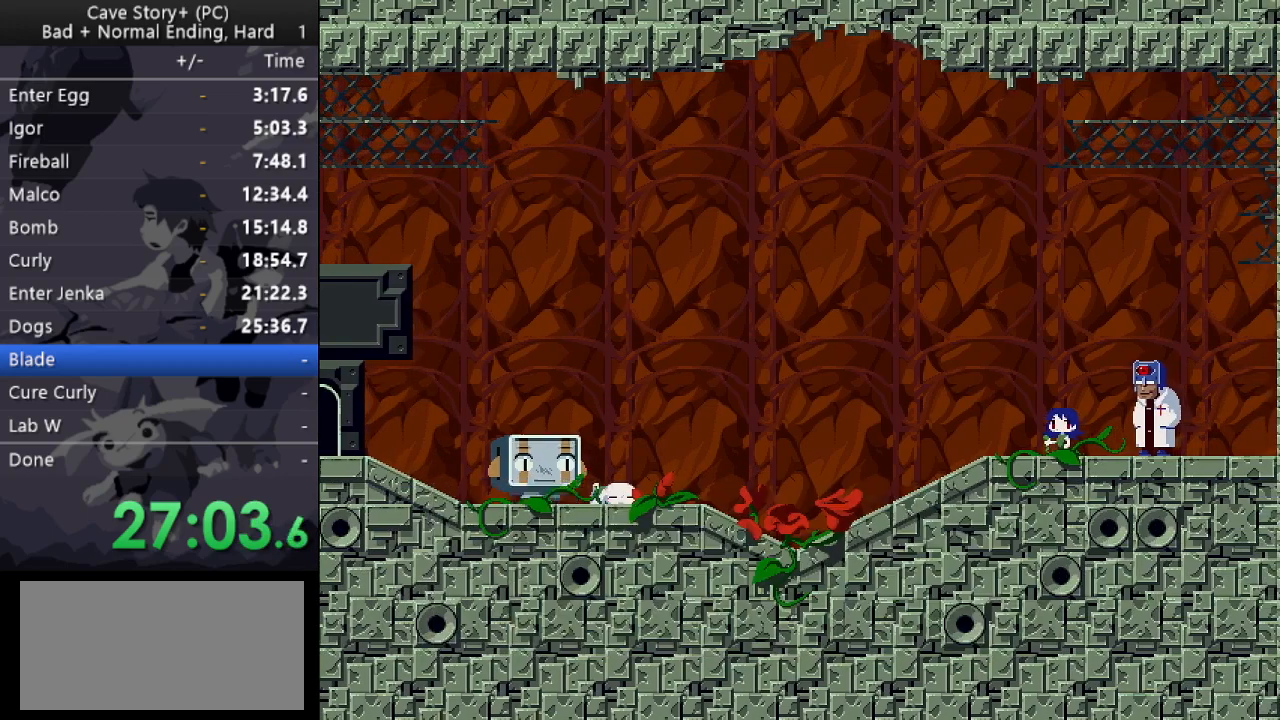
{"keys": ["x"], "events": [[100, "x", "down"], [100, "z", "up"], [150, "z", "down"], [233, "z", "up"], [283, "x", "up"], [283, "z", "down"], [383, "x", "down"], [467, "z", "up"]]}
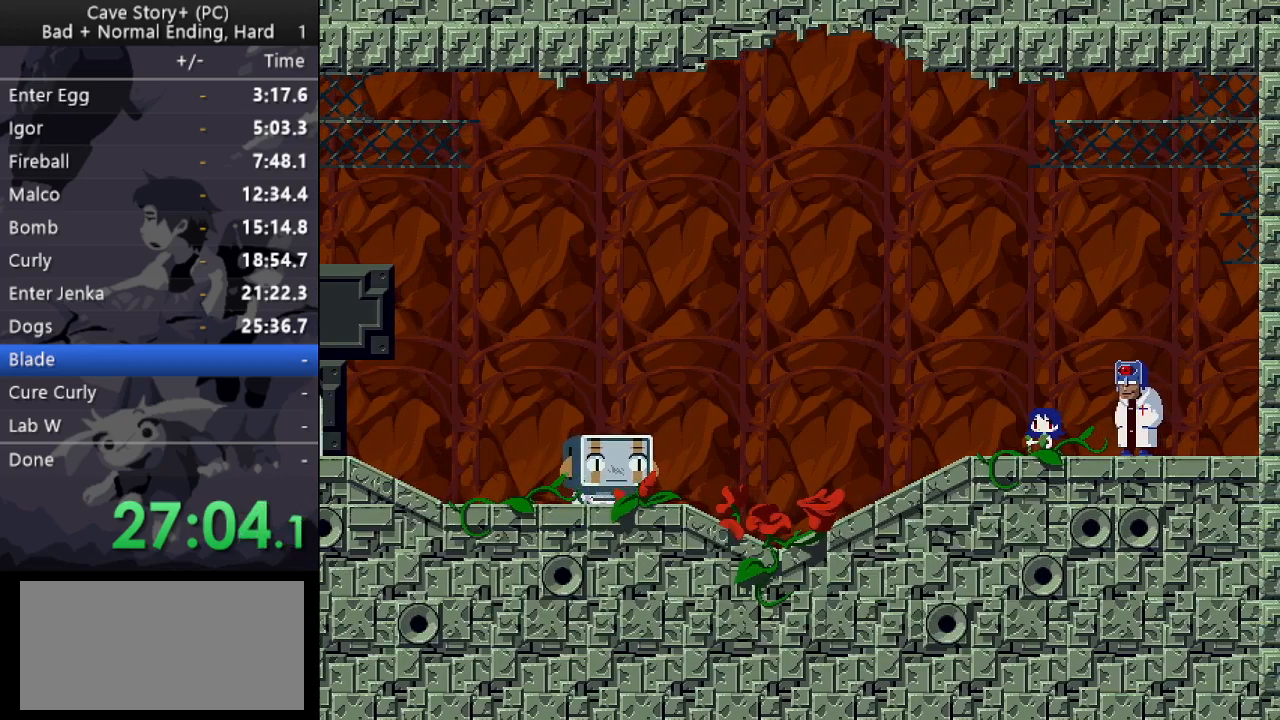
{"keys": ["z"], "events": [[67, "z", "down"], [117, "x", "up"], [167, "x", "down"], [167, "z", "up"], [250, "x", "up"], [250, "z", "down"], [300, "x", "down"], [300, "z", "up"], [350, "z", "down"], [400, "x", "up"], [433, "x", "down"], [433, "z", "up"], [483, "x", "up"], [483, "z", "down"]]}
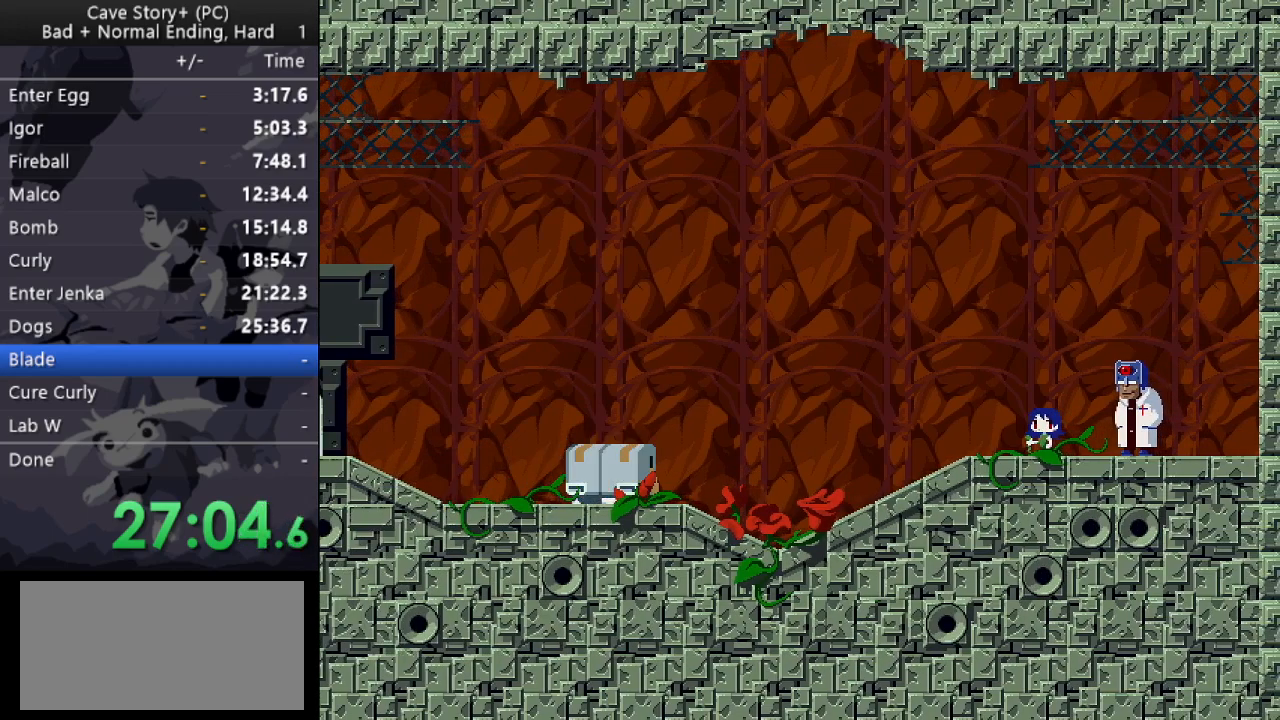
{"keys": ["x"], "events": [[83, "x", "down"], [83, "z", "up"], [133, "z", "down"], [183, "x", "up"], [217, "x", "down"], [217, "z", "up"], [267, "z", "down"], [367, "z", "up"], [417, "z", "down"], [500, "z", "up"]]}
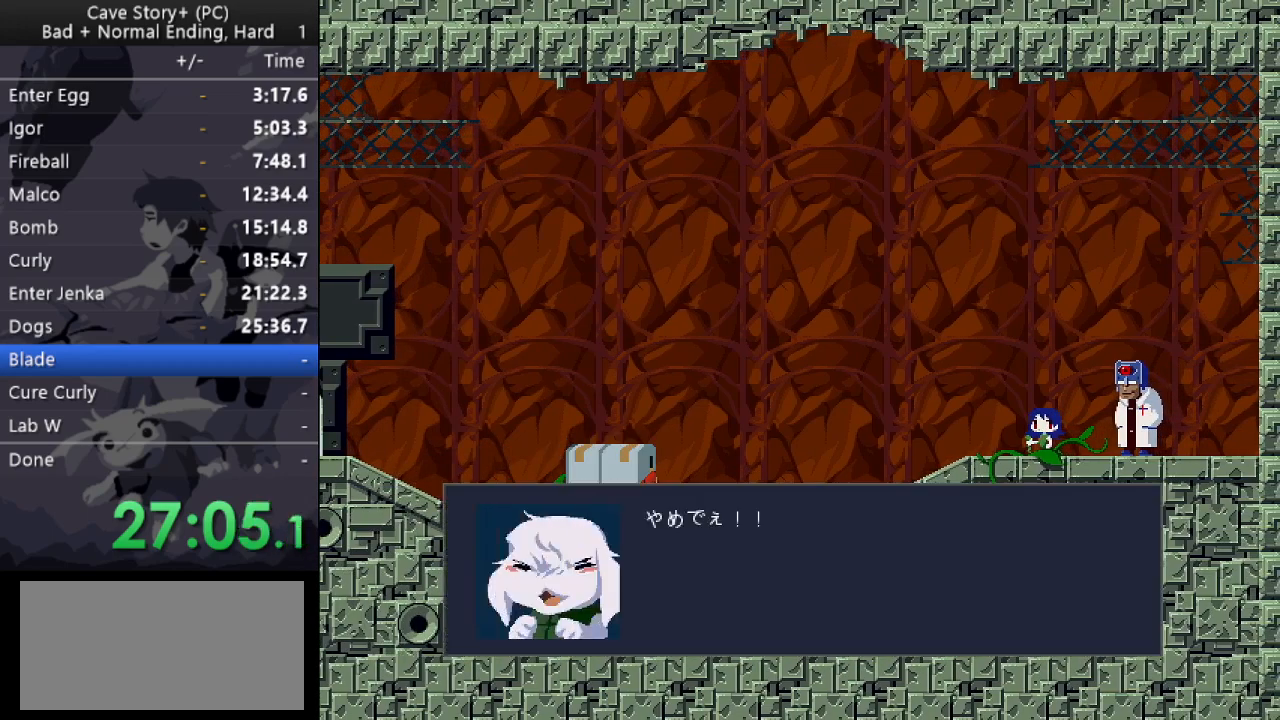
{"keys": ["z"], "events": [[50, "x", "up"], [50, "z", "down"], [100, "x", "down"], [150, "z", "up"], [183, "x", "up"], [183, "z", "down"], [233, "x", "down"], [283, "z", "up"], [333, "x", "up"], [333, "z", "down"], [417, "x", "down"], [417, "z", "up"], [467, "x", "up"], [467, "z", "down"]]}